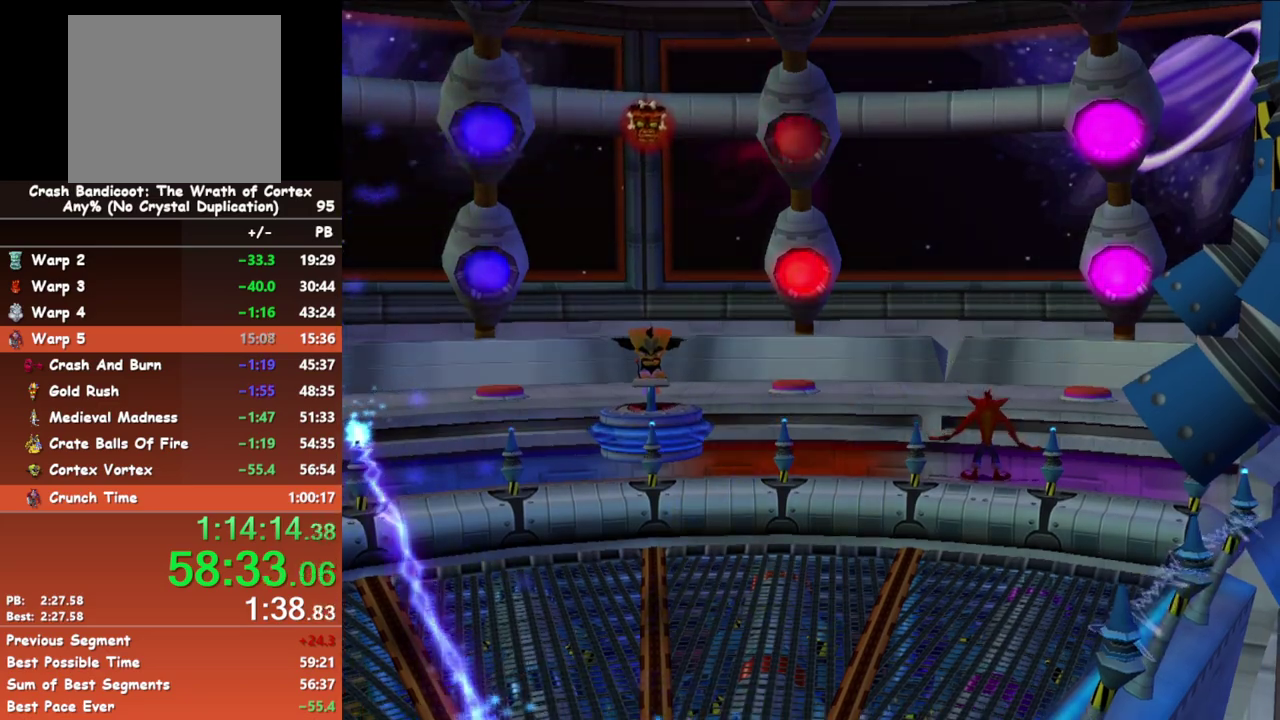
Gameplay with a controller (Xbox layout); each line is a JSON object with the inputs held at the frame after it. "events" lists button and stick changes between this image and that frame as [ms after this image, input, new state], when the widget could be followed in between. Not read: R3 right_stick.
{"buttons": [], "left_stick": "down", "events": [[367, "A", "down"], [367, "left_stick", "down"], [450, "A", "up"]]}
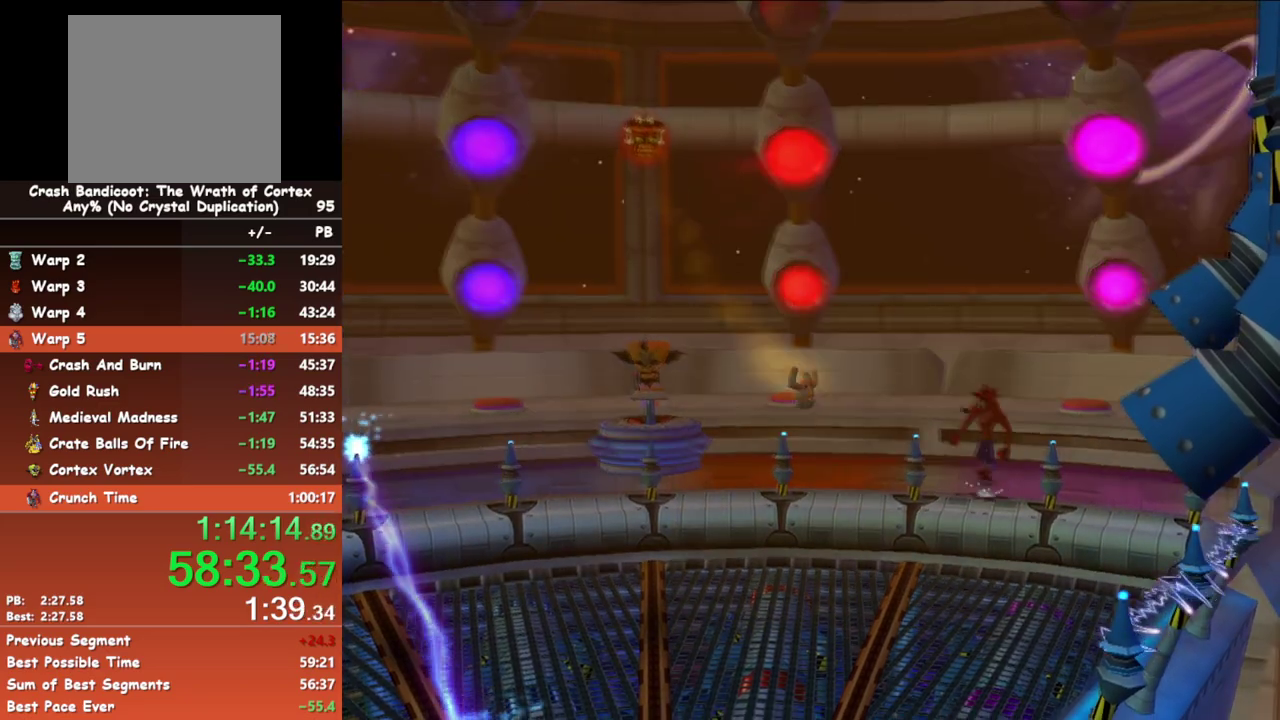
{"buttons": [], "left_stick": "down-left", "events": [[400, "left_stick", "down-left"]]}
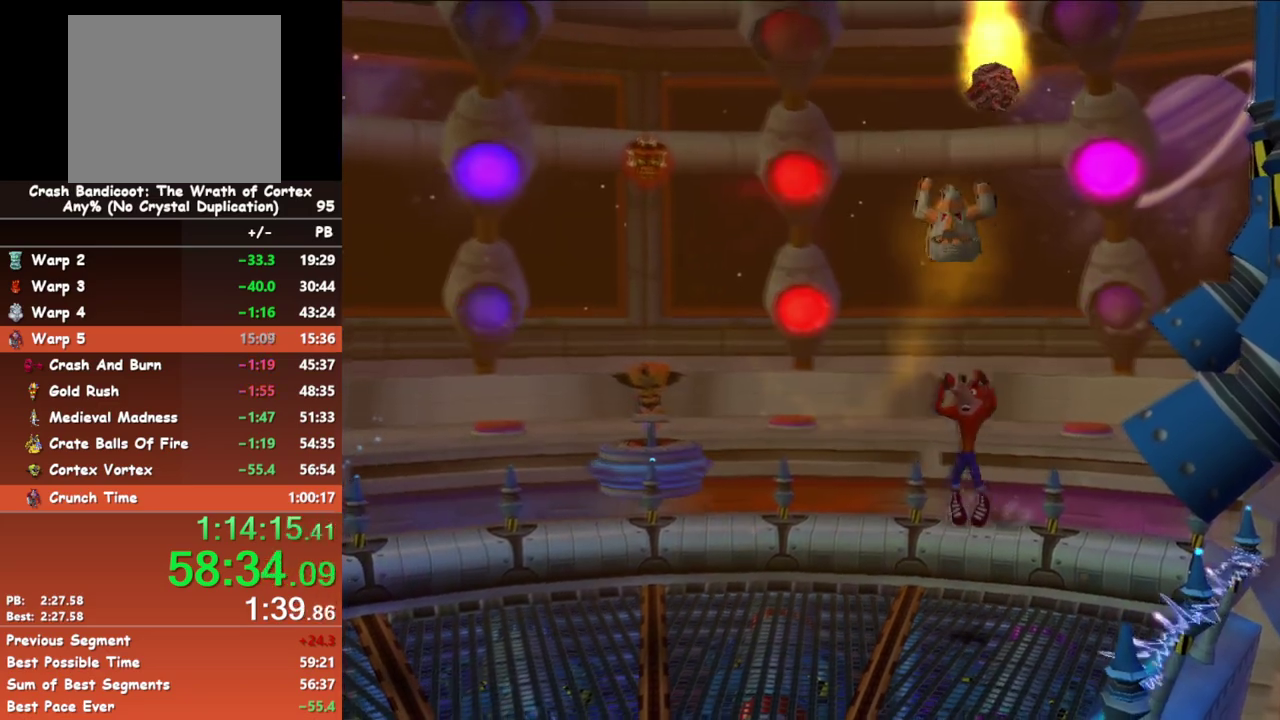
{"buttons": [], "left_stick": "down-left", "events": []}
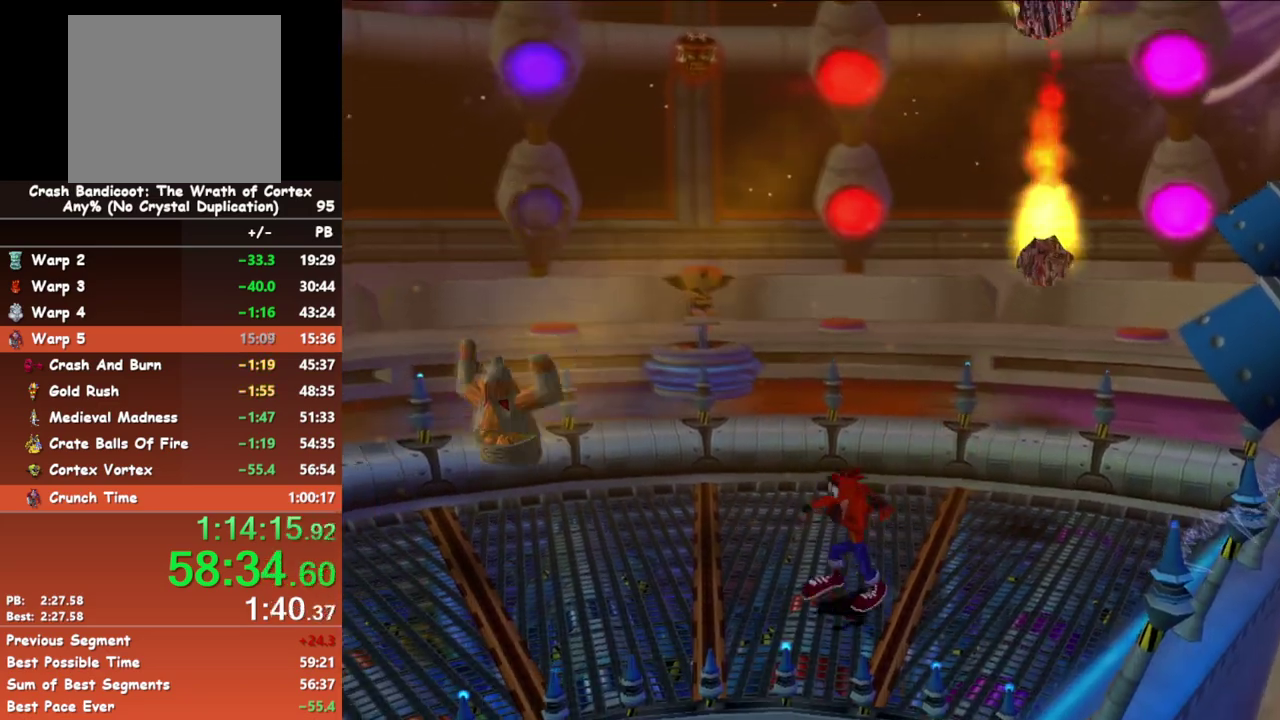
{"buttons": [], "left_stick": "left", "events": [[167, "left_stick", "left"]]}
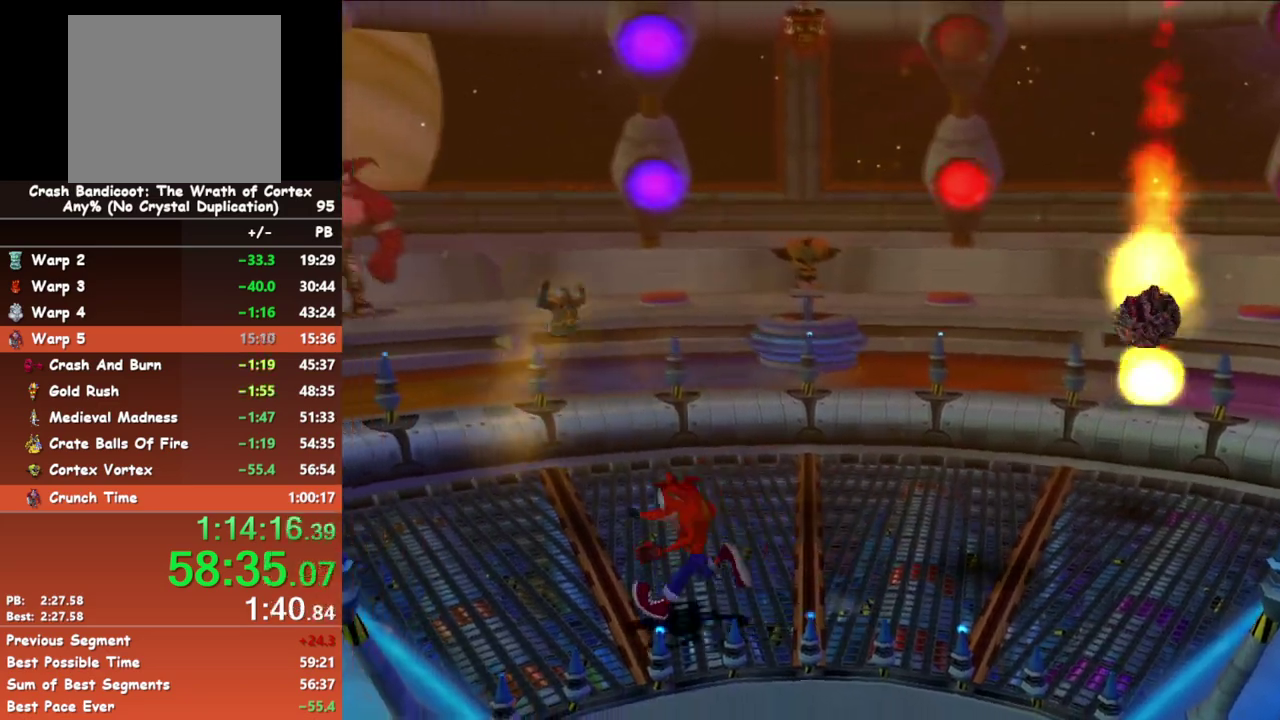
{"buttons": [], "left_stick": "up", "events": [[67, "left_stick", "up-left"], [350, "left_stick", "up"]]}
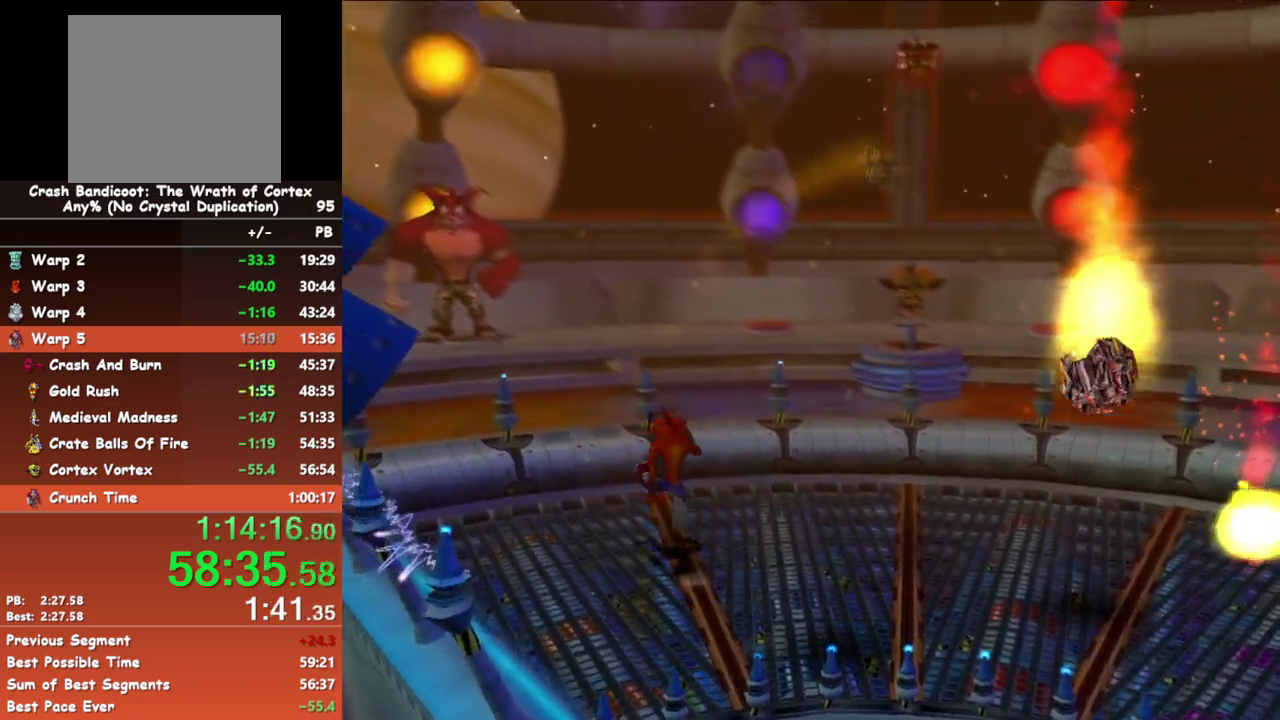
{"buttons": [], "left_stick": "up-right", "events": [[117, "left_stick", "up-right"]]}
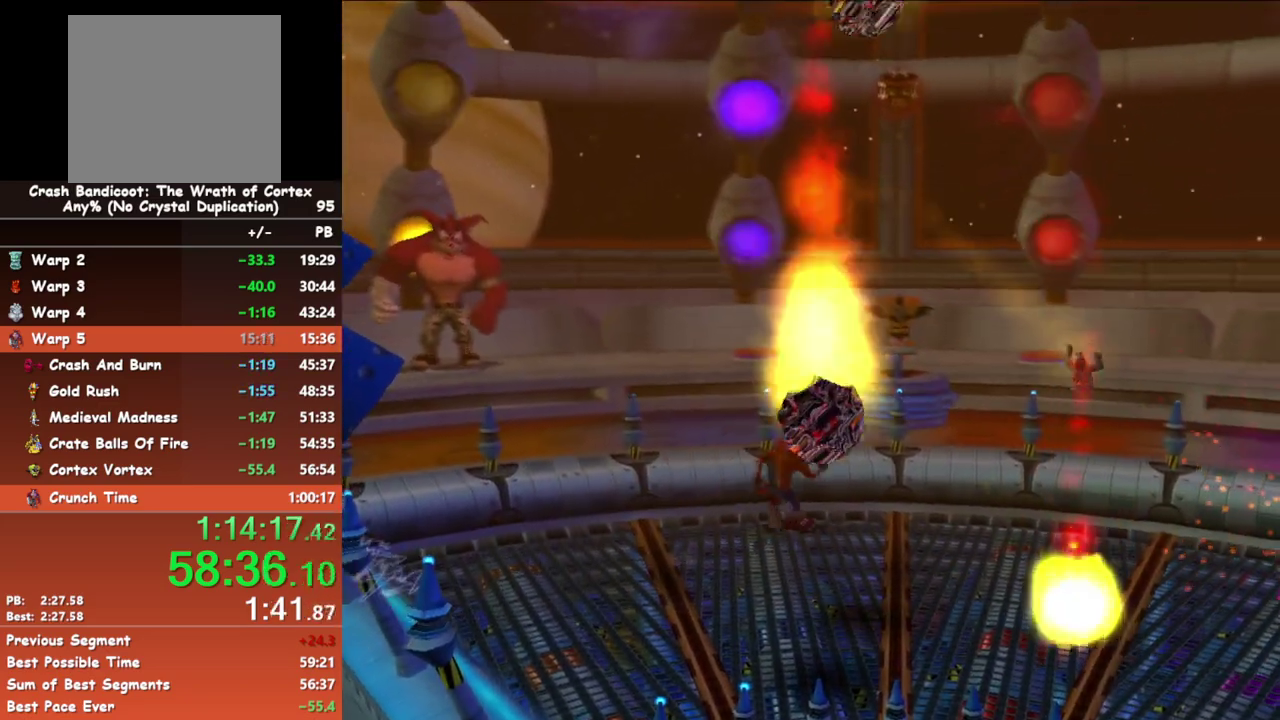
{"buttons": [], "left_stick": "right", "events": [[400, "left_stick", "right"]]}
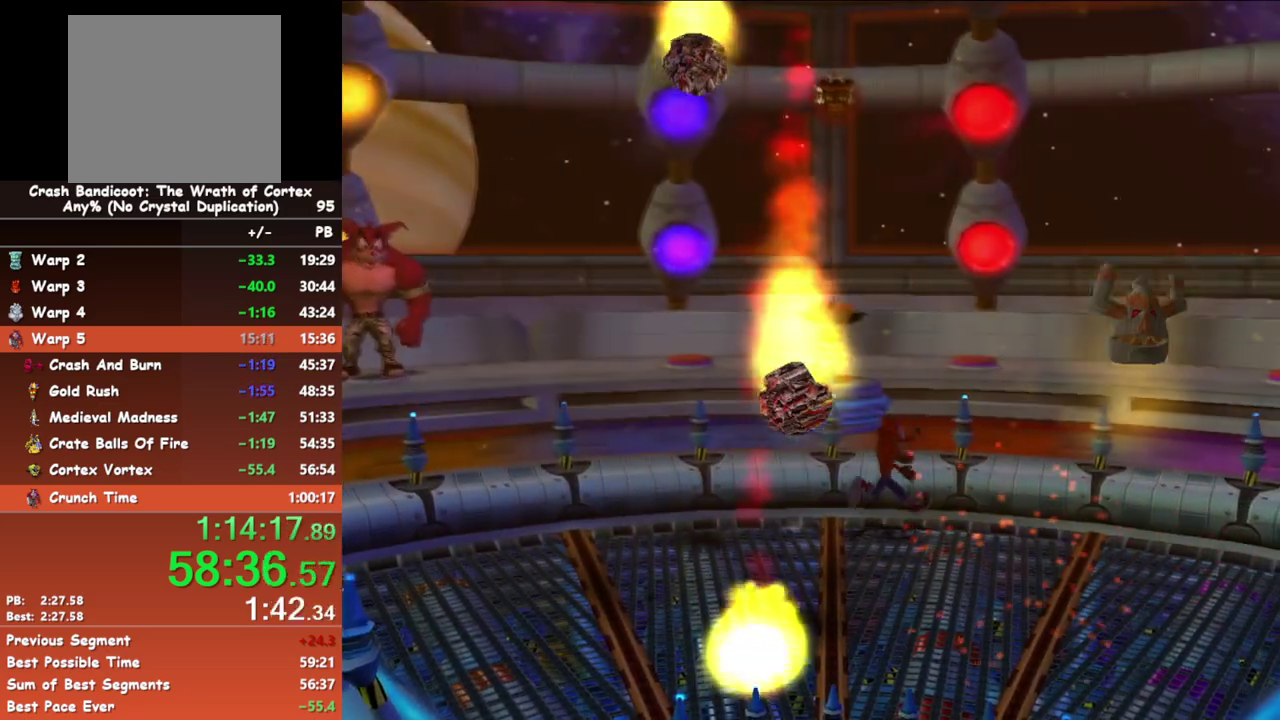
{"buttons": [], "left_stick": "down-right", "events": [[317, "left_stick", "down-right"]]}
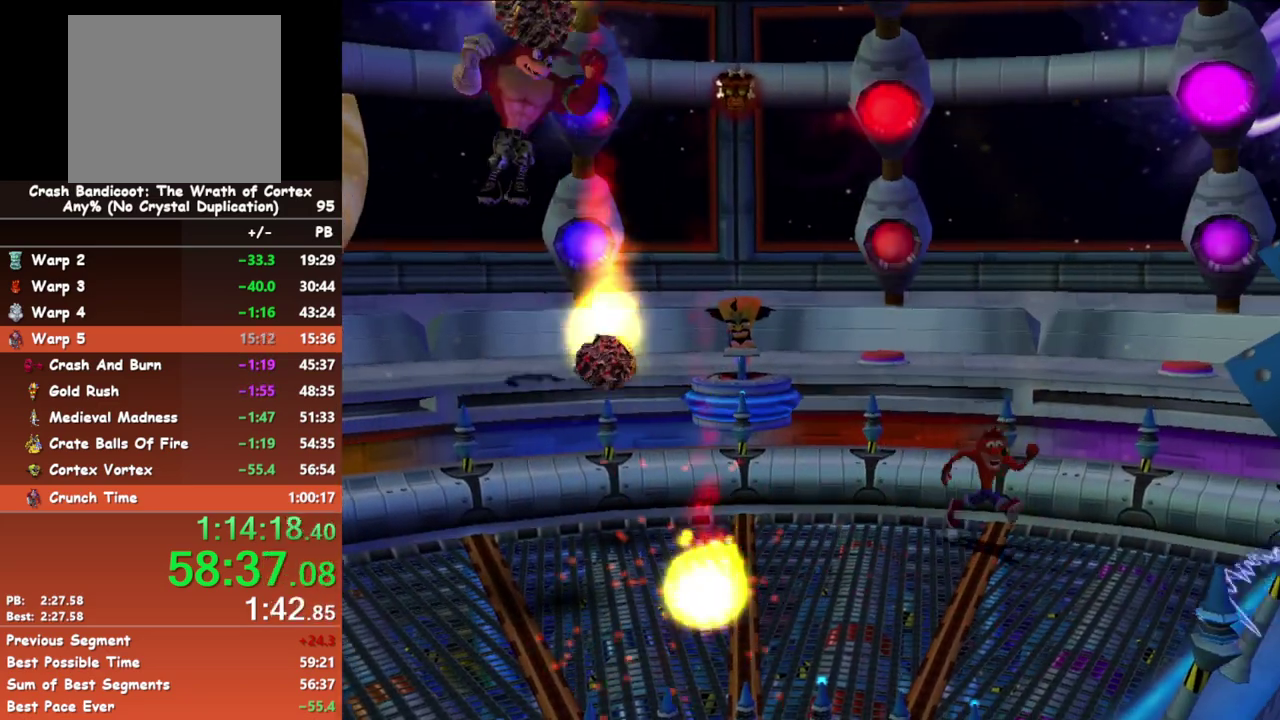
{"buttons": [], "left_stick": "down", "events": [[433, "left_stick", "down"]]}
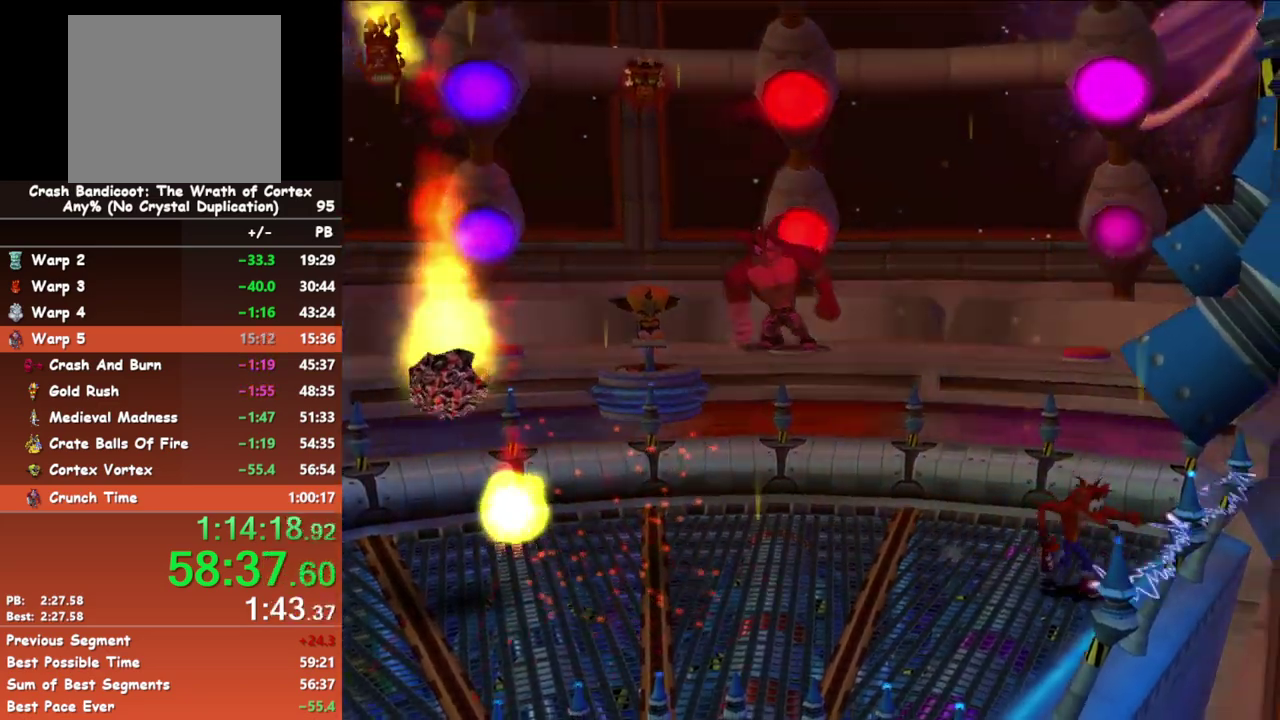
{"buttons": [], "left_stick": "down-left", "events": [[183, "left_stick", "down-left"]]}
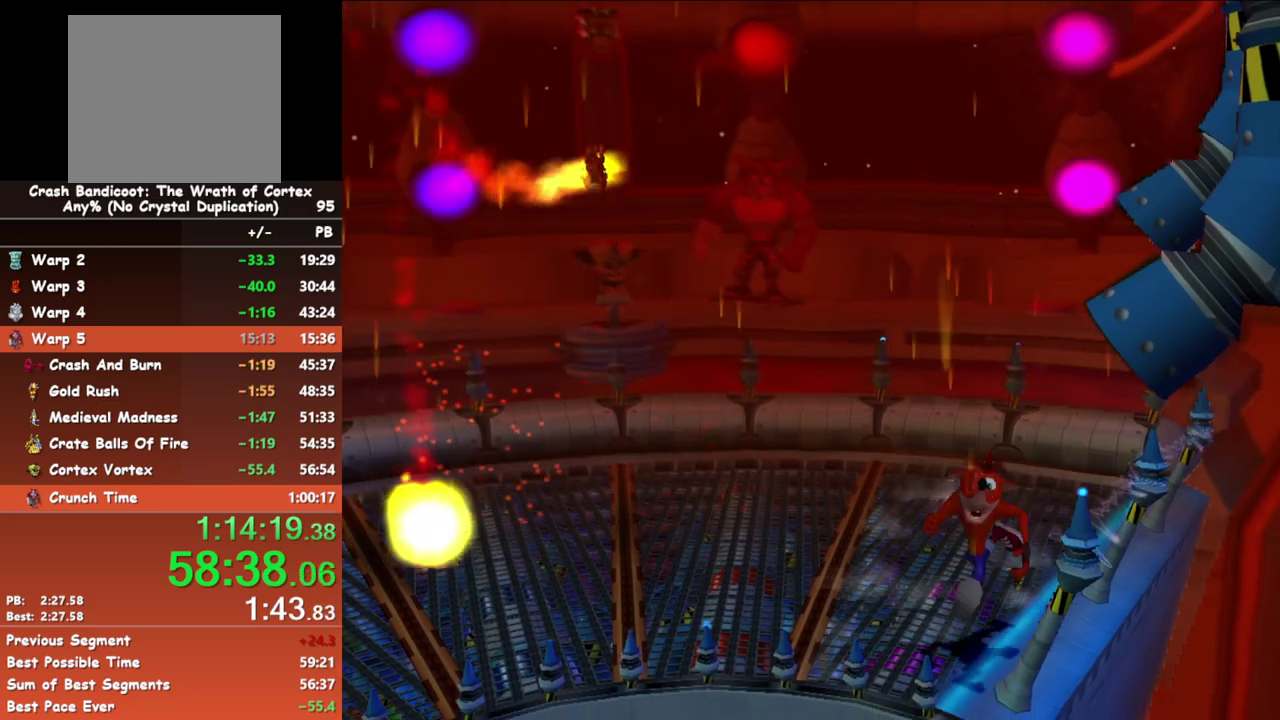
{"buttons": [], "left_stick": "left", "events": [[33, "left_stick", "center"], [317, "left_stick", "left"], [333, "A", "down"], [433, "A", "up"]]}
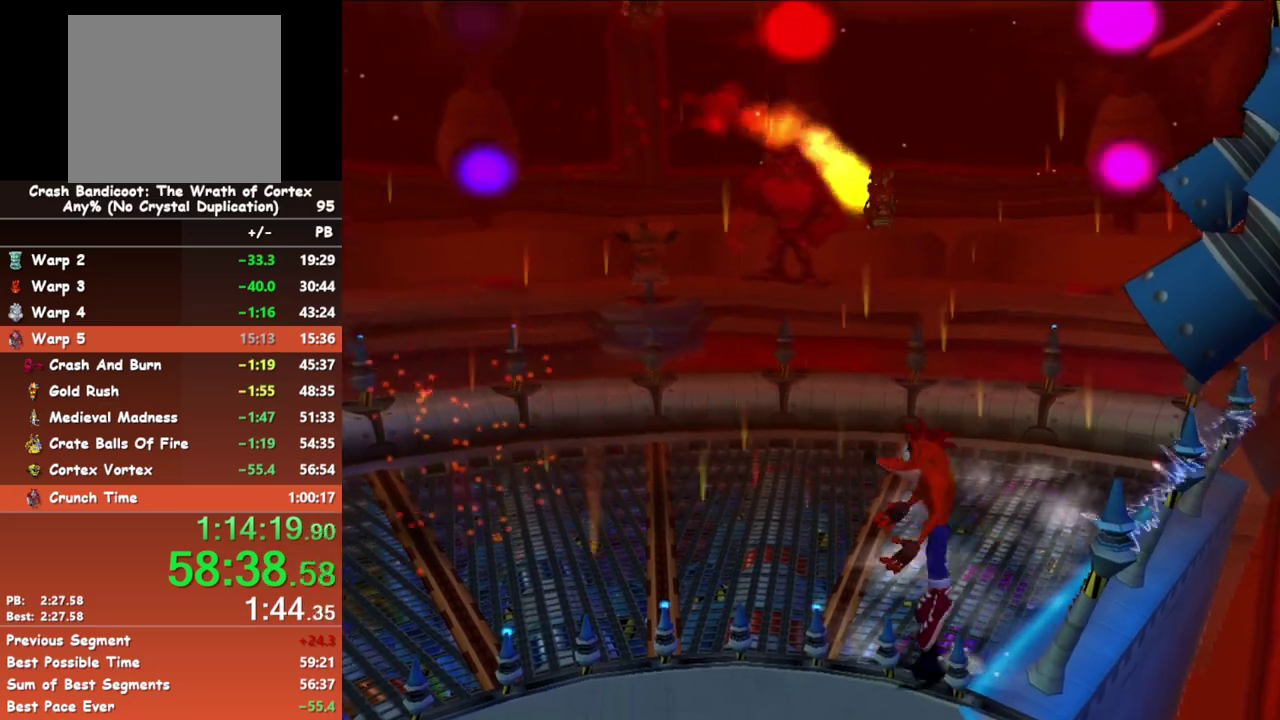
{"buttons": [], "left_stick": "center", "events": [[133, "left_stick", "up-left"], [250, "left_stick", "up"], [300, "left_stick", "center"]]}
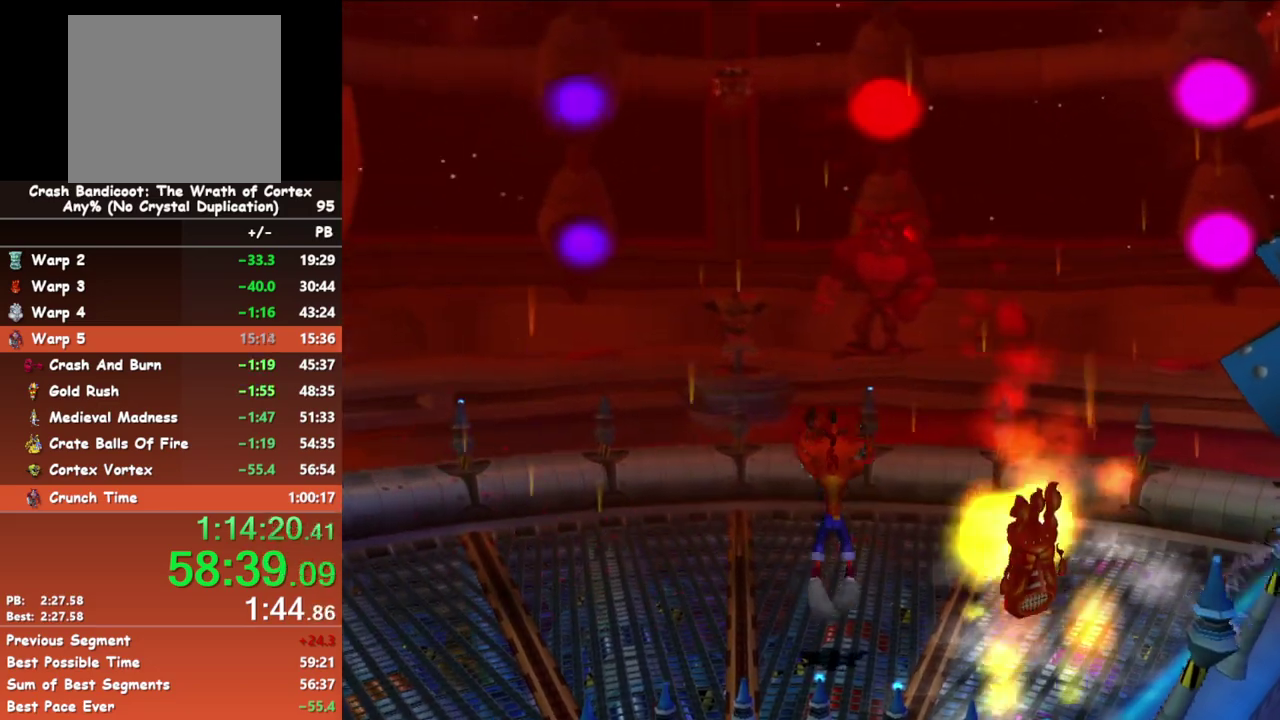
{"buttons": [], "left_stick": "center", "events": [[33, "left_stick", "up"], [183, "left_stick", "center"]]}
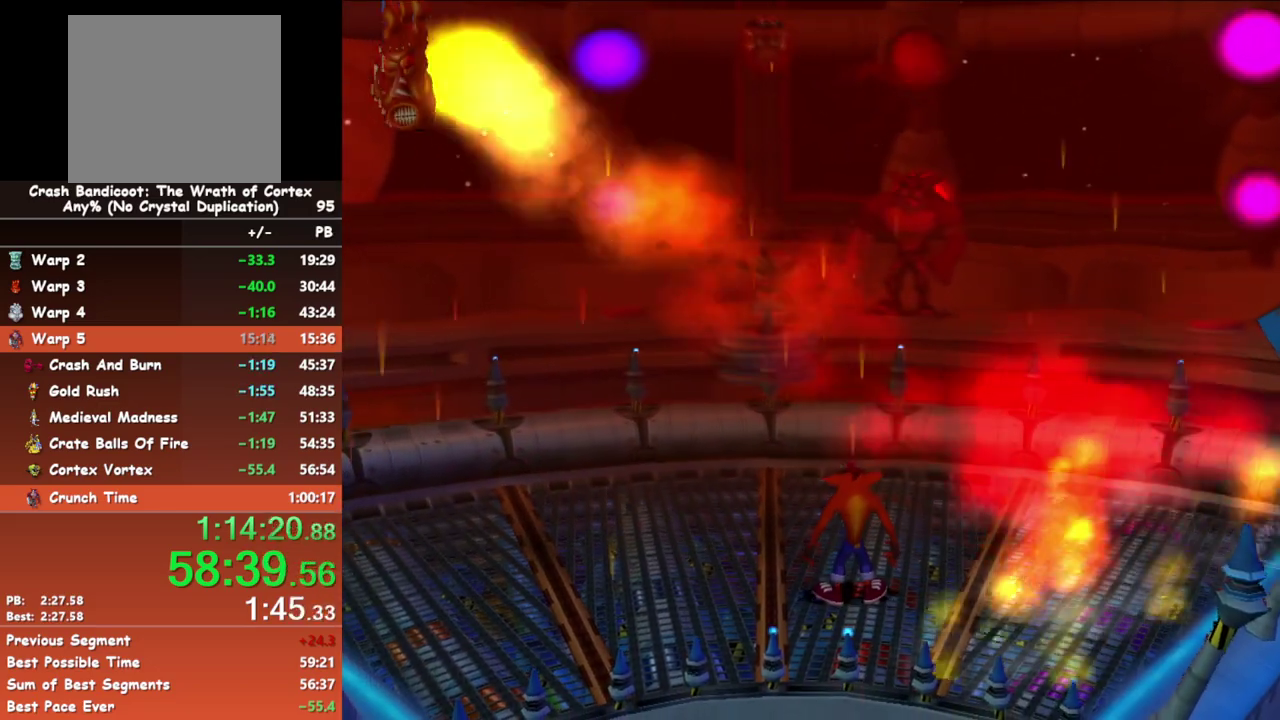
{"buttons": [], "left_stick": "center", "events": []}
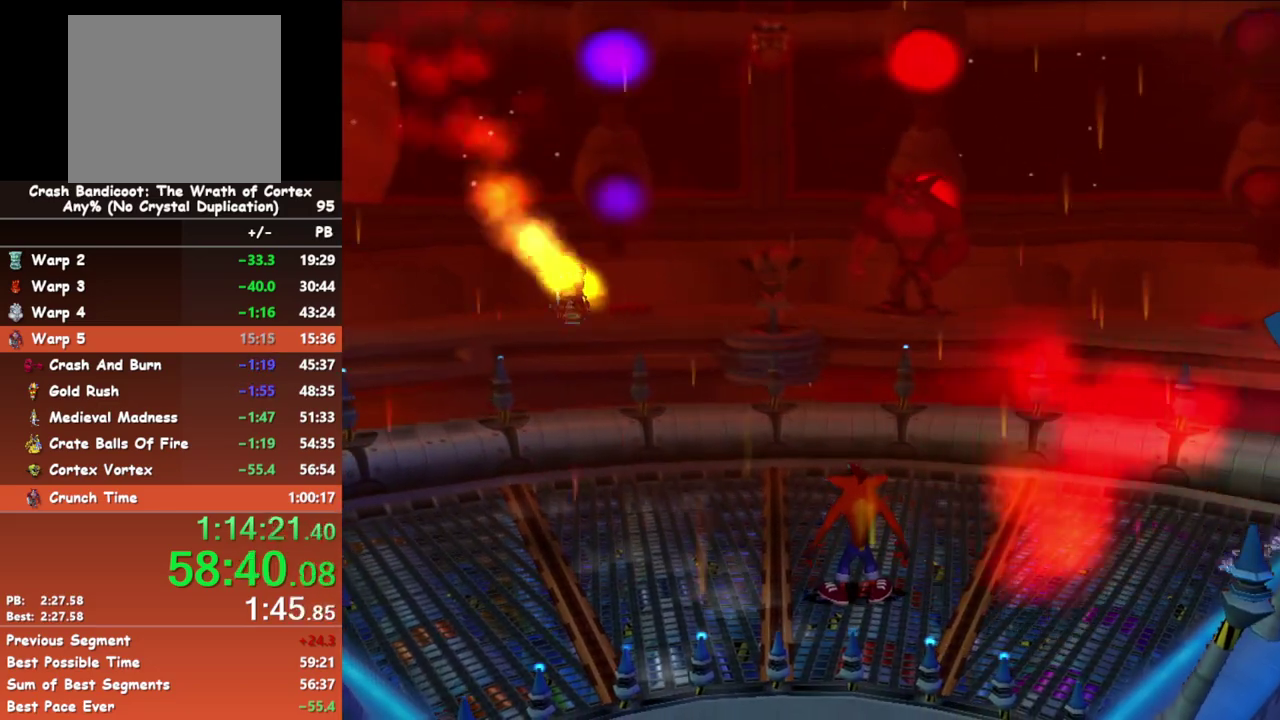
{"buttons": [], "left_stick": "right", "events": [[383, "left_stick", "right"]]}
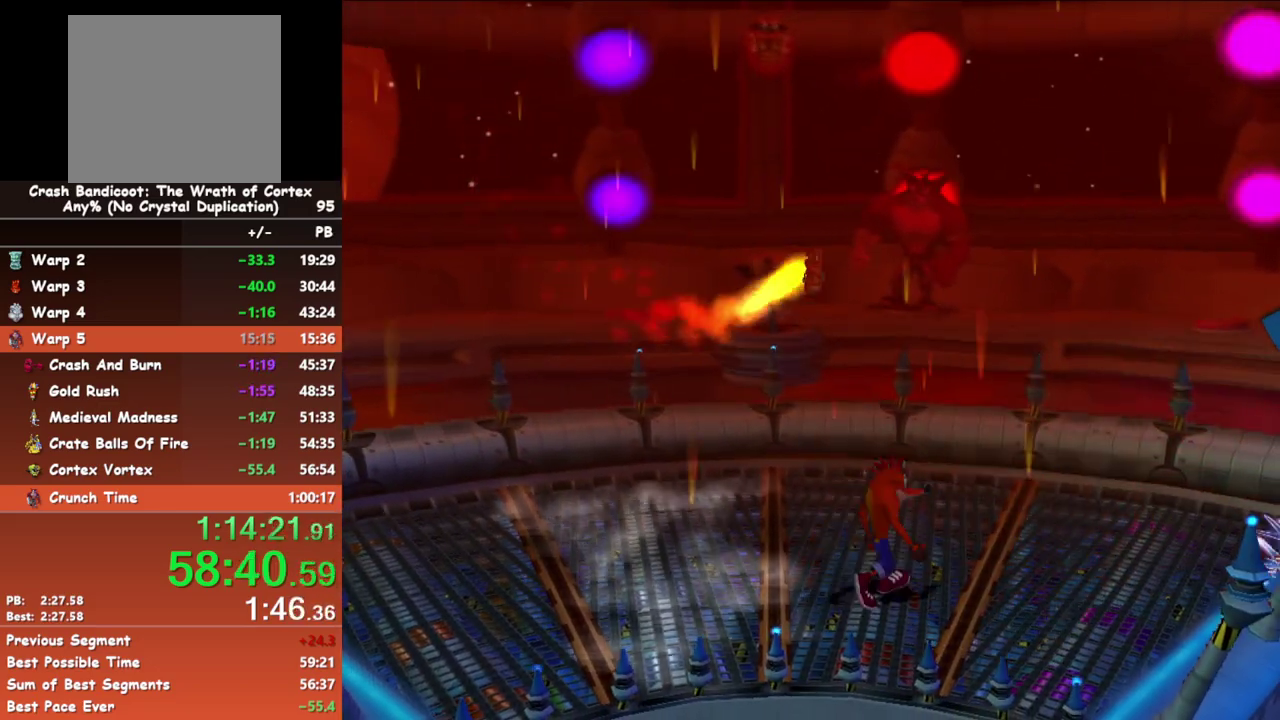
{"buttons": [], "left_stick": "center", "events": [[33, "left_stick", "center"]]}
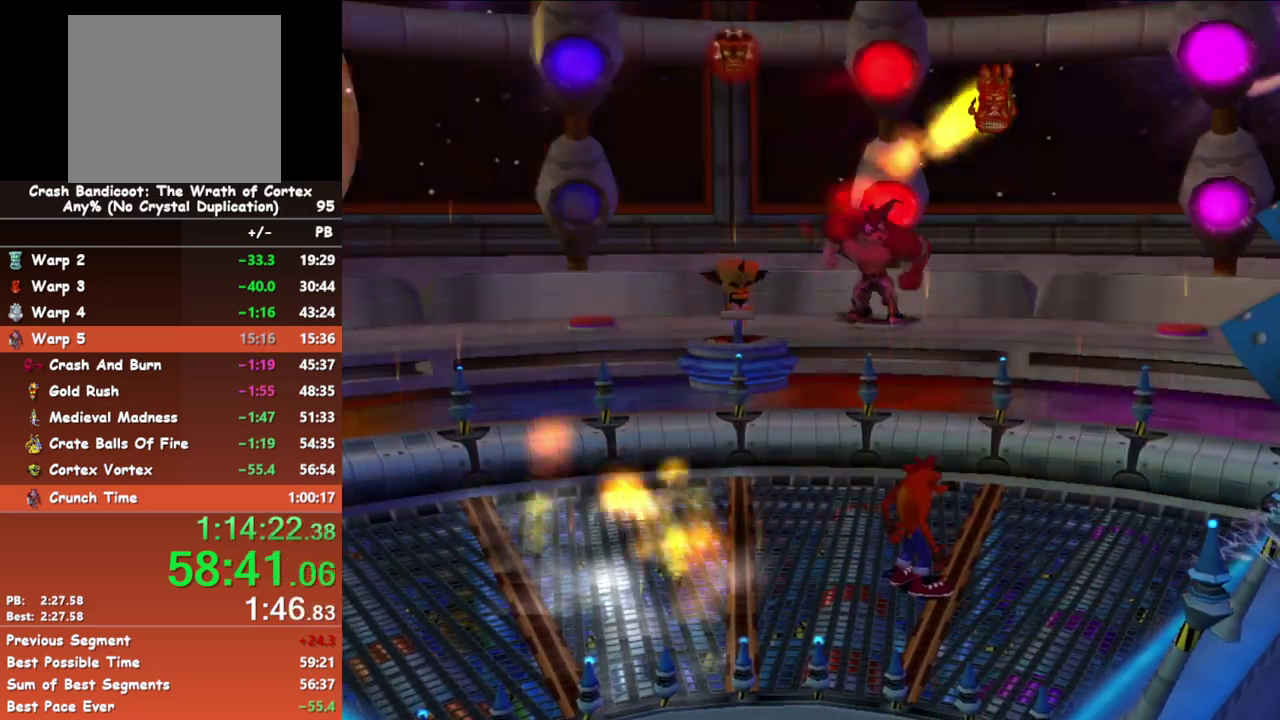
{"buttons": [], "left_stick": "center", "events": []}
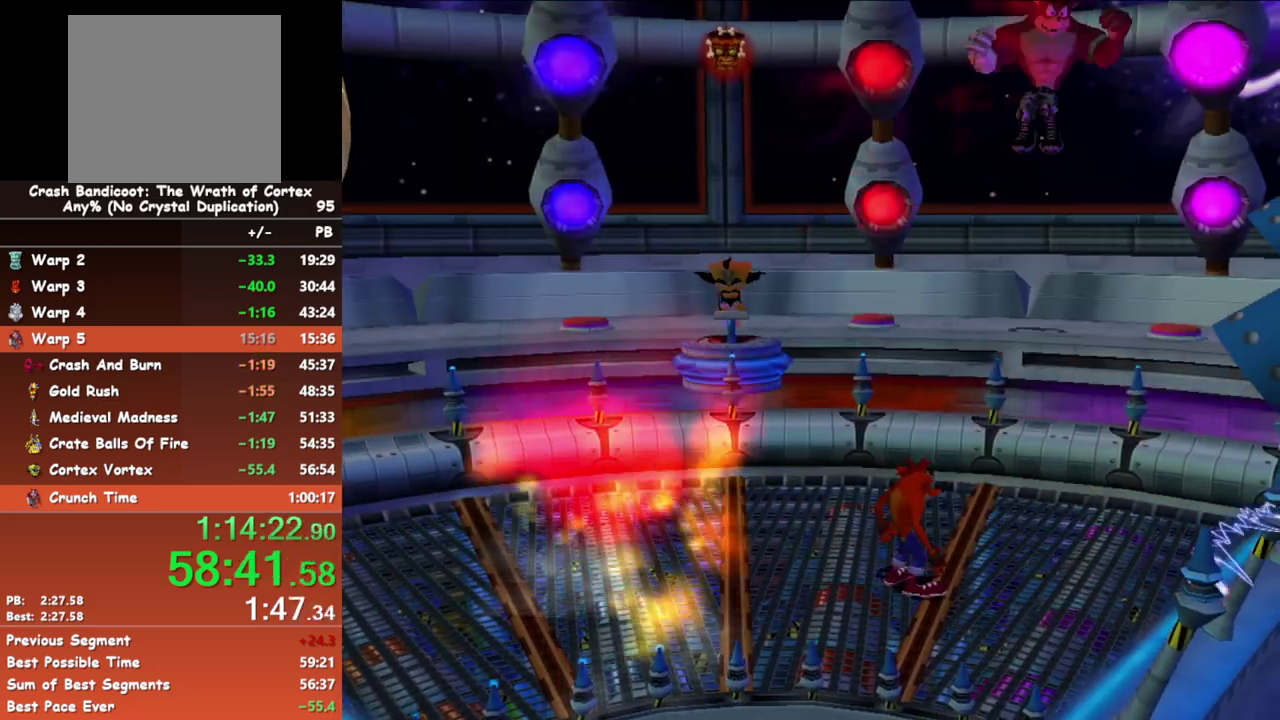
{"buttons": ["A"], "left_stick": "up", "events": [[133, "left_stick", "up"], [500, "A", "down"]]}
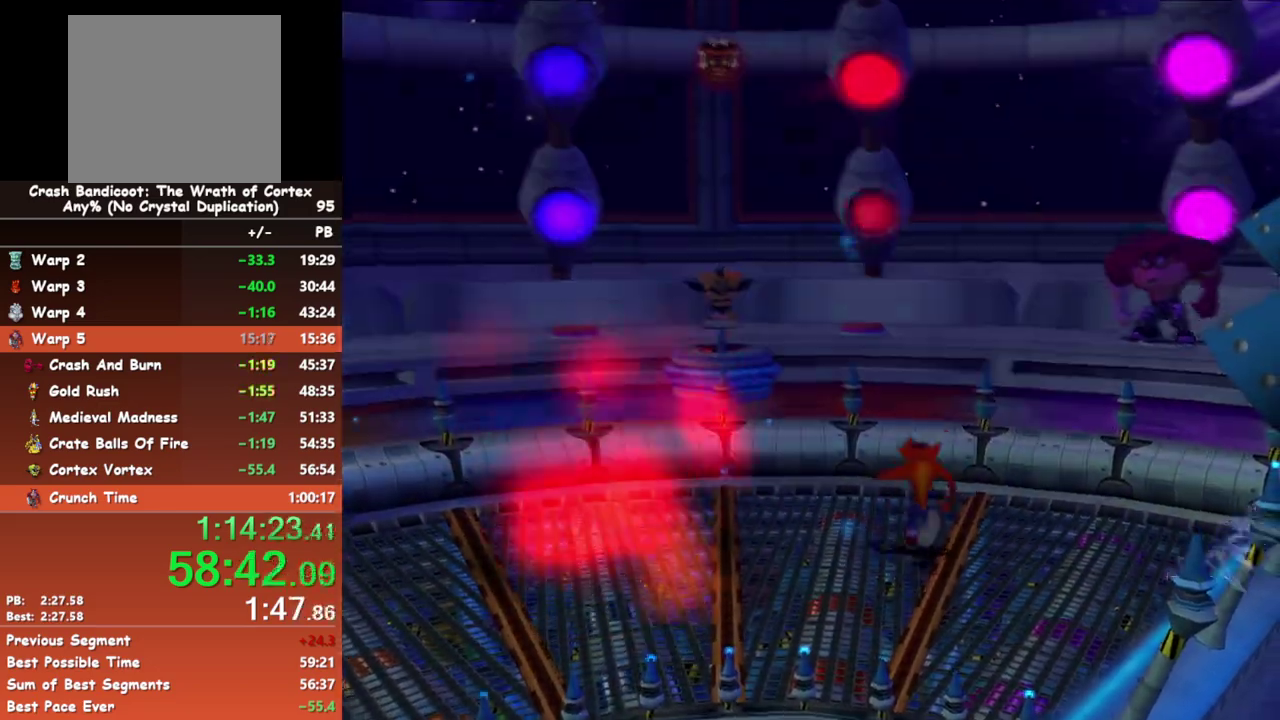
{"buttons": [], "left_stick": "up", "events": [[150, "A", "up"]]}
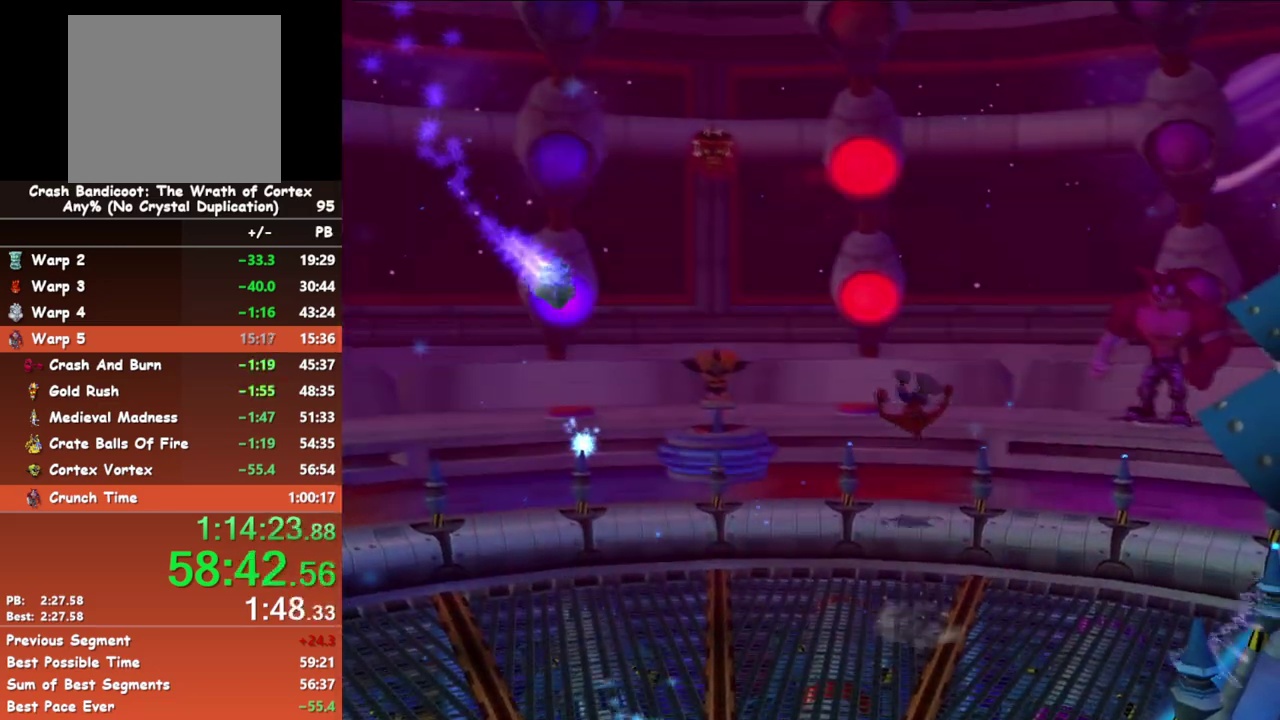
{"buttons": [], "left_stick": "up", "events": [[83, "left_stick", "center"], [433, "left_stick", "up"]]}
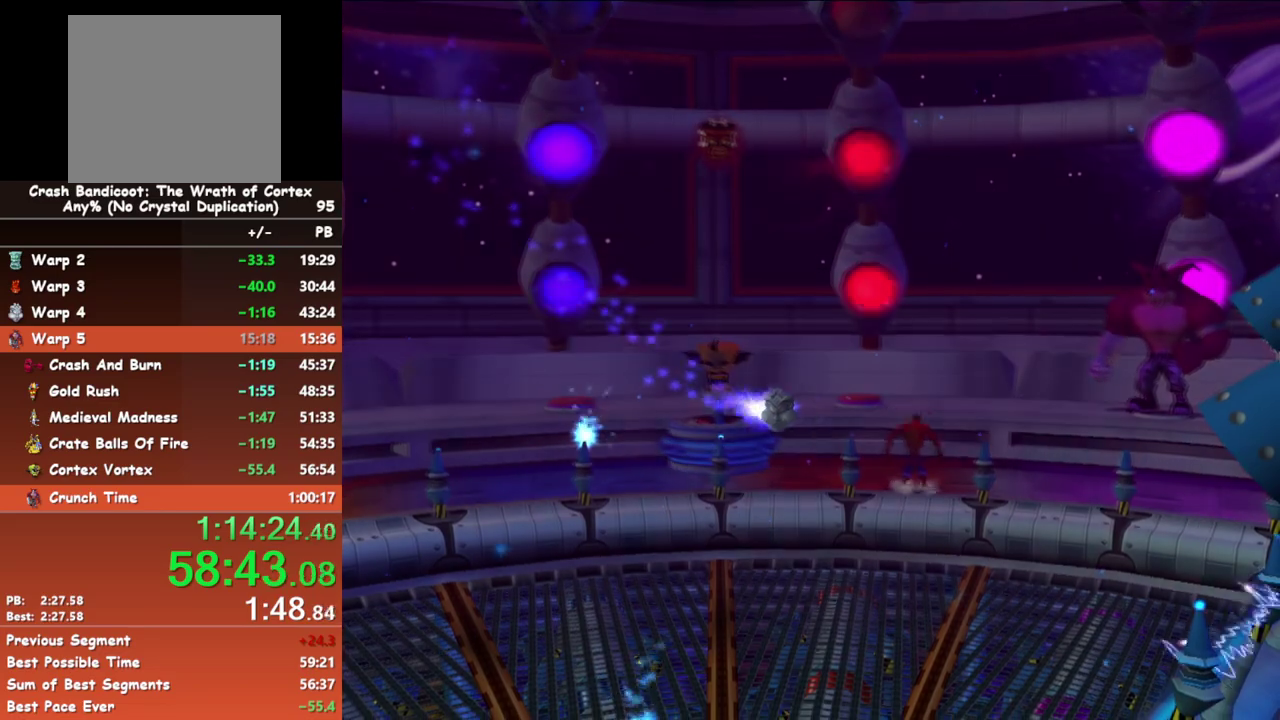
{"buttons": [], "left_stick": "center", "events": [[67, "left_stick", "center"], [283, "left_stick", "up-right"], [367, "left_stick", "center"]]}
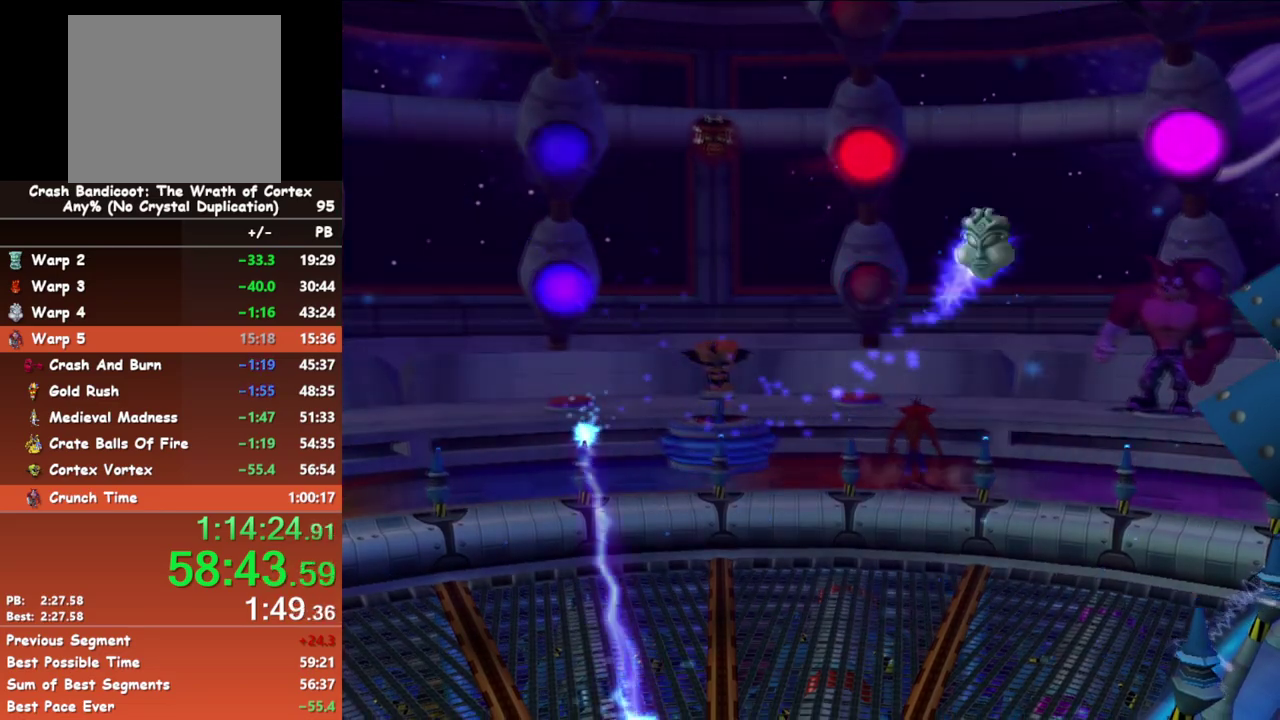
{"buttons": [], "left_stick": "center", "events": [[117, "left_stick", "up"], [200, "left_stick", "center"]]}
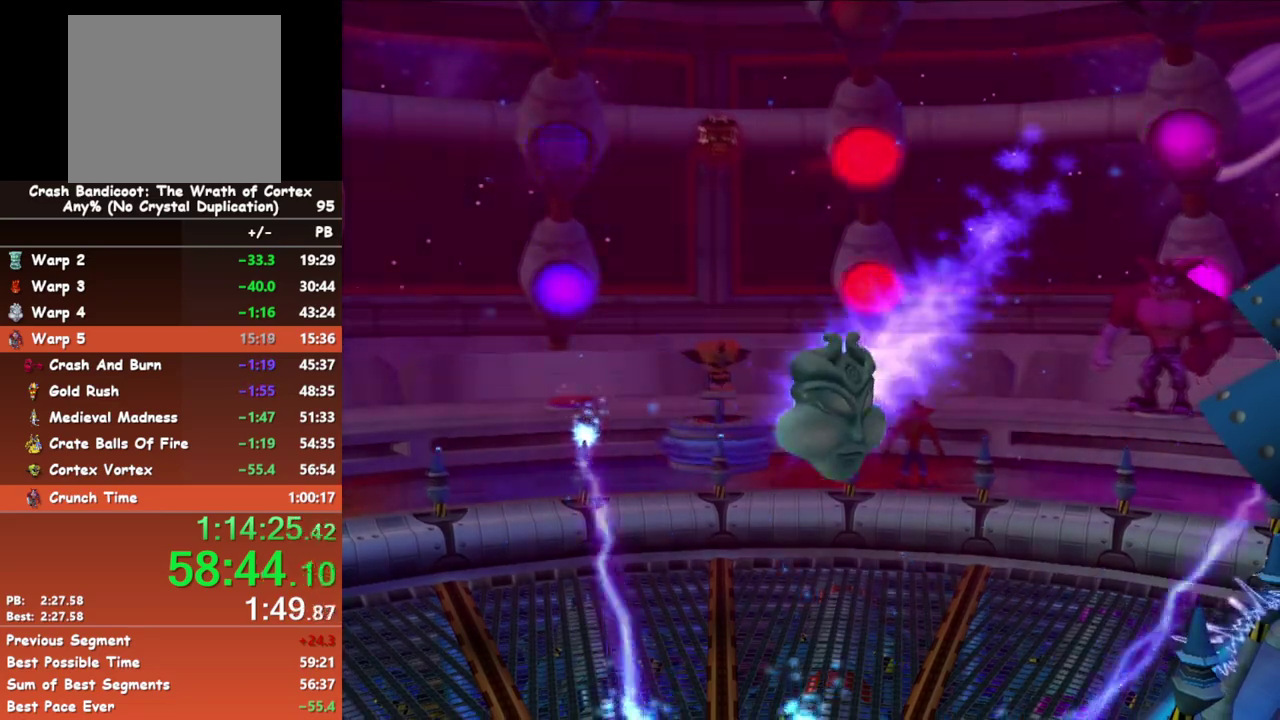
{"buttons": [], "left_stick": "center", "events": []}